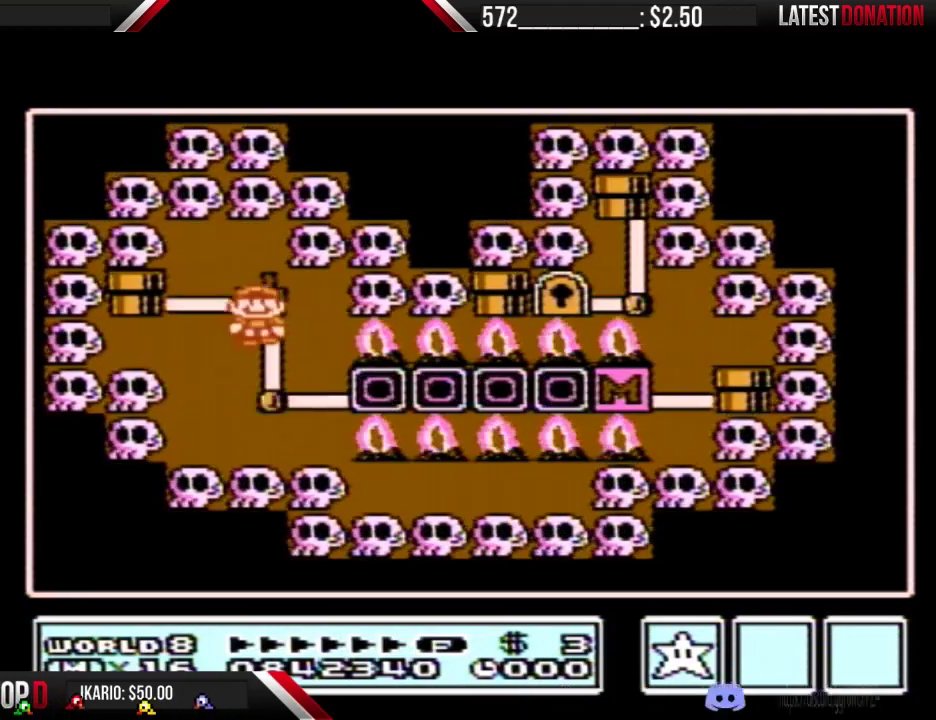
Gameplay with a controller (Nintendo layout); each line is a JSON object with the inputs held at the frame after it. "events" lists button and stick changes between this image and that frame as [ms after this image, input, new state], when the widget could be followed in between. Not read: L3 R3.
{"buttons": ["DPAD_UP"], "events": []}
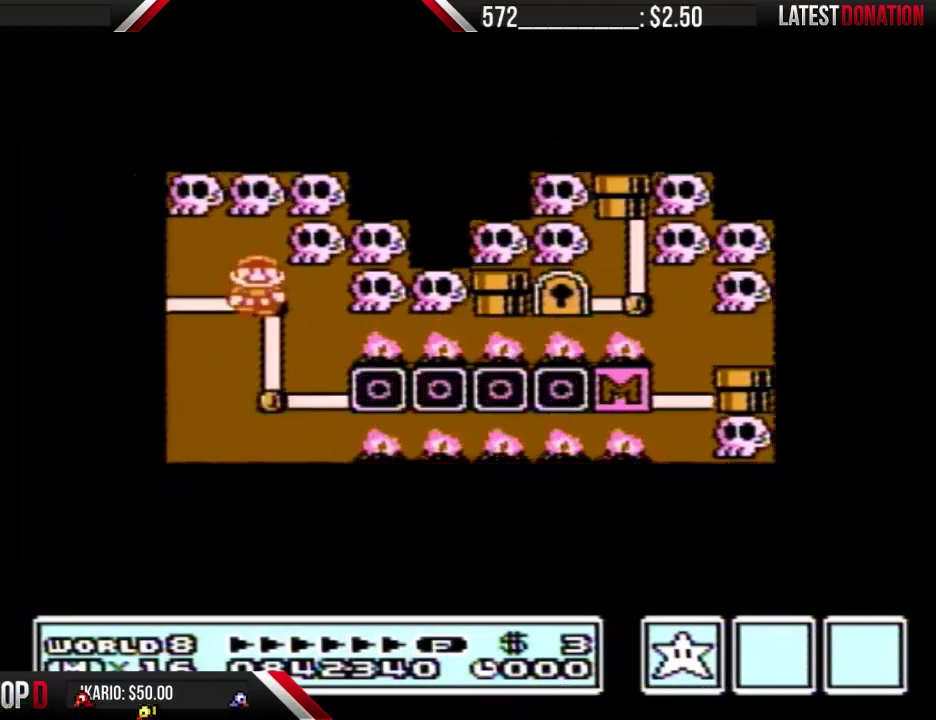
{"buttons": ["DPAD_UP"], "events": []}
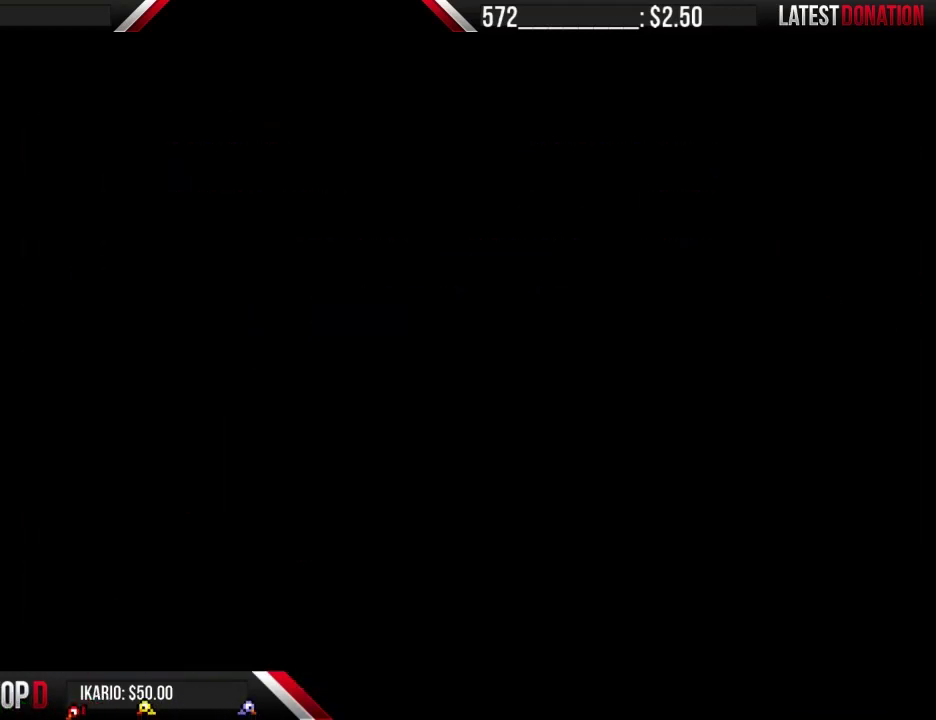
{"buttons": ["B", "DPAD_RIGHT"], "events": [[167, "B", "down"], [167, "DPAD_RIGHT", "down"], [167, "DPAD_UP", "up"]]}
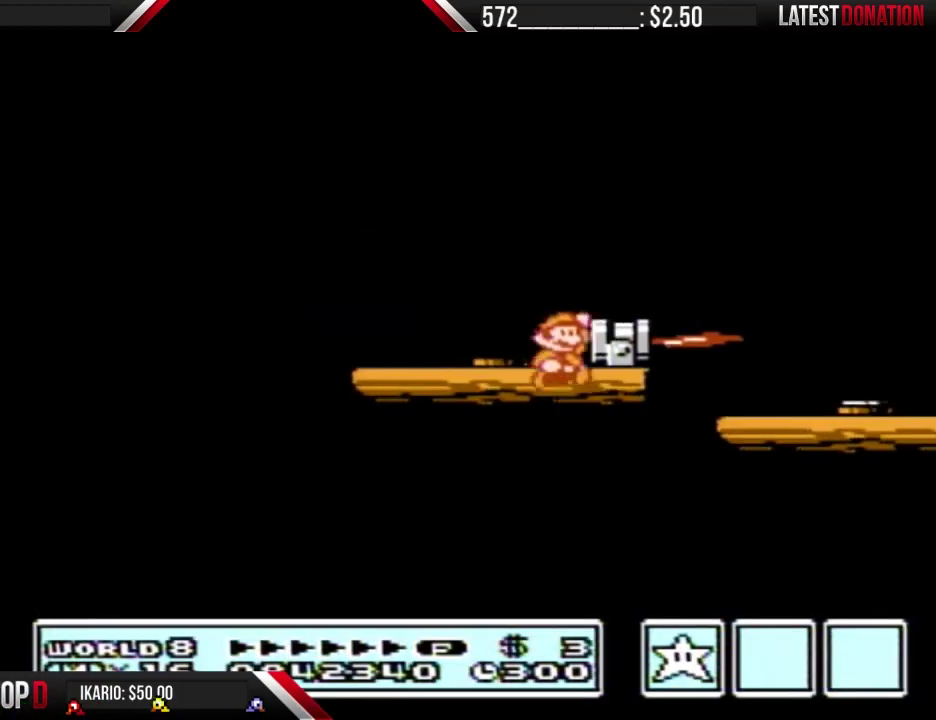
{"buttons": ["DPAD_RIGHT"], "events": [[300, "B", "up"]]}
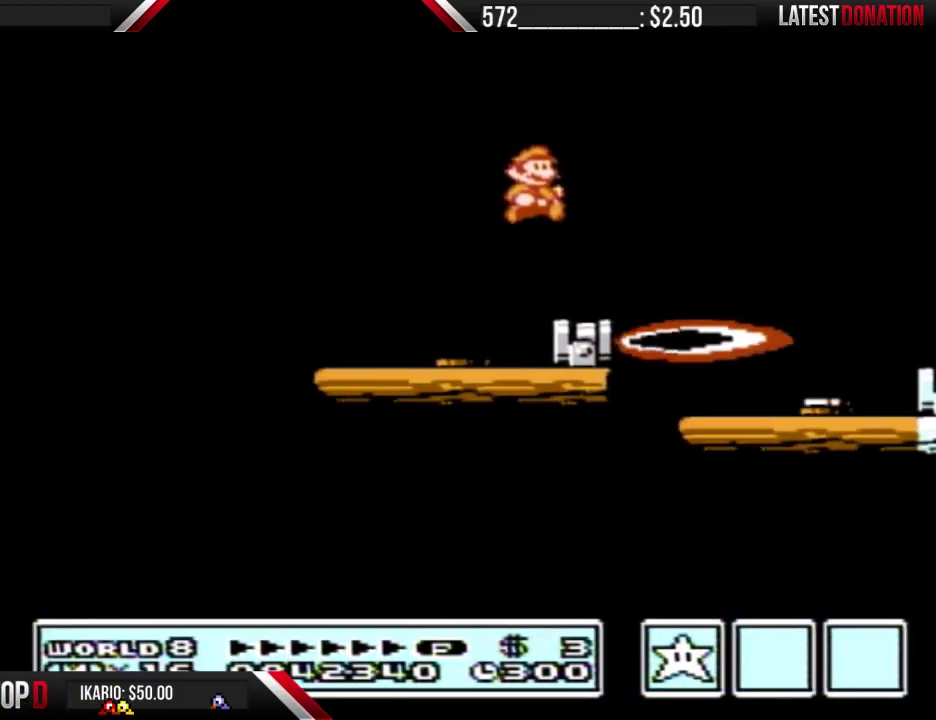
{"buttons": ["A", "B", "DPAD_RIGHT"], "events": [[67, "B", "down"], [333, "A", "down"]]}
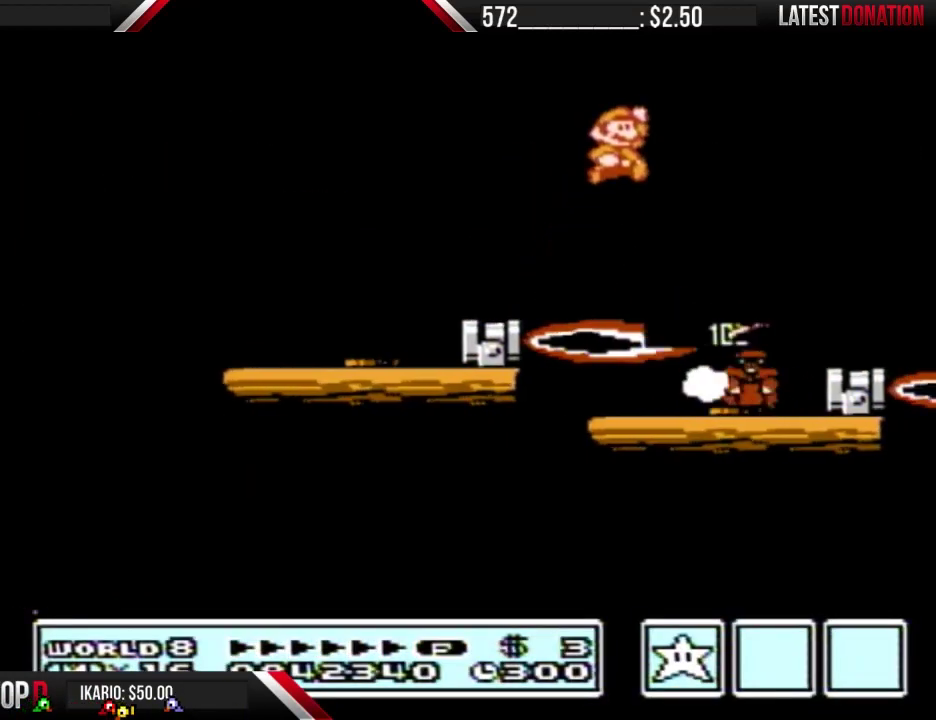
{"buttons": ["B", "DPAD_LEFT"], "events": [[33, "A", "up"], [33, "B", "up"], [100, "DPAD_RIGHT", "up"], [133, "B", "down"], [300, "DPAD_LEFT", "down"]]}
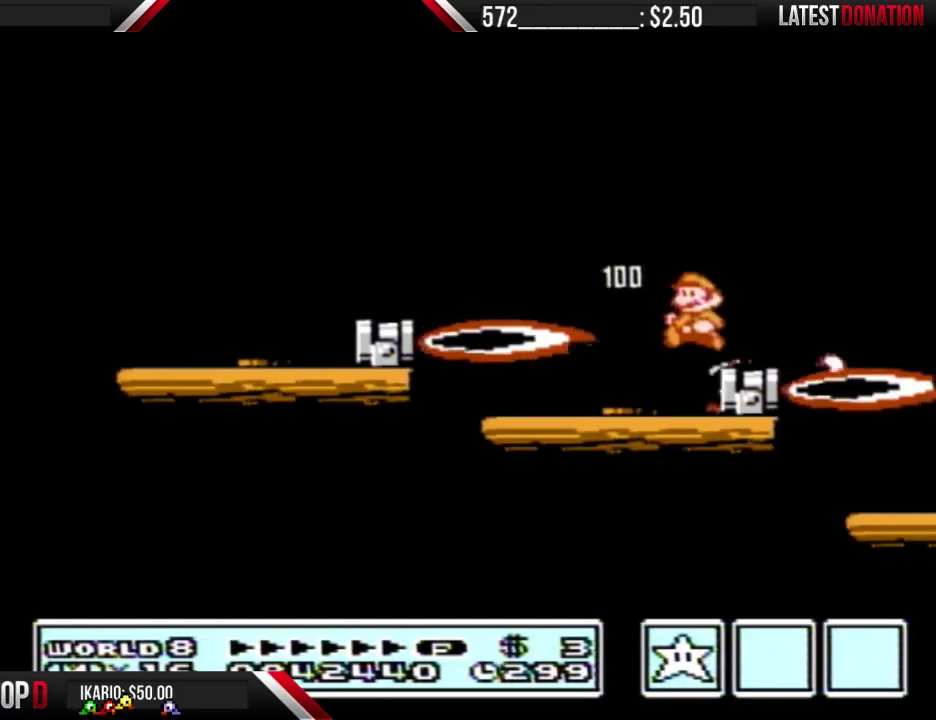
{"buttons": ["DPAD_RIGHT"], "events": [[100, "DPAD_LEFT", "up"], [433, "B", "up"], [433, "DPAD_RIGHT", "down"]]}
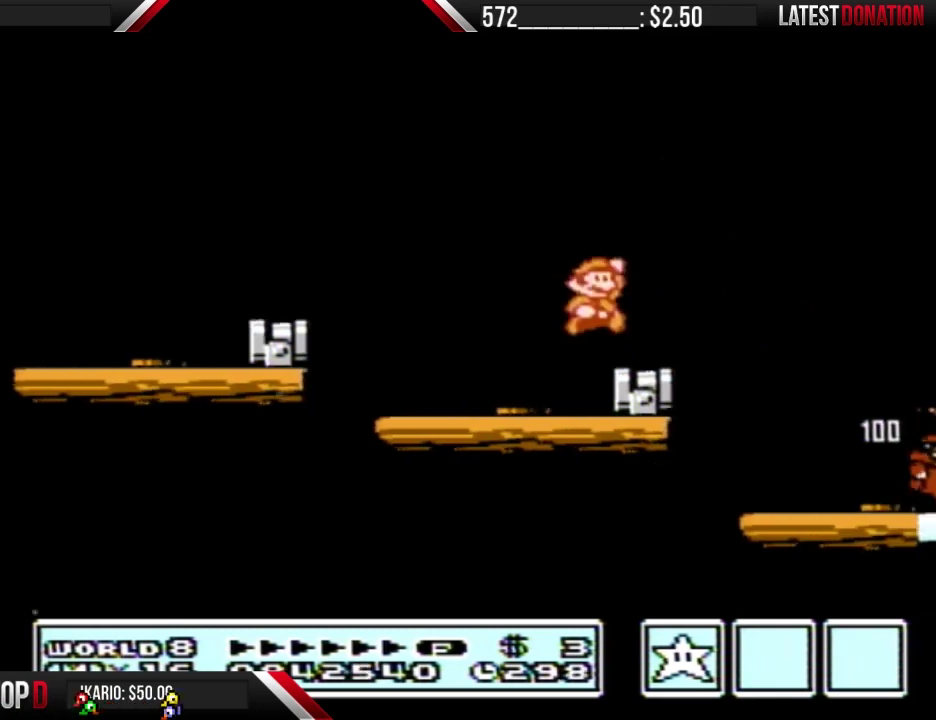
{"buttons": ["B", "DPAD_RIGHT"], "events": [[67, "B", "down"]]}
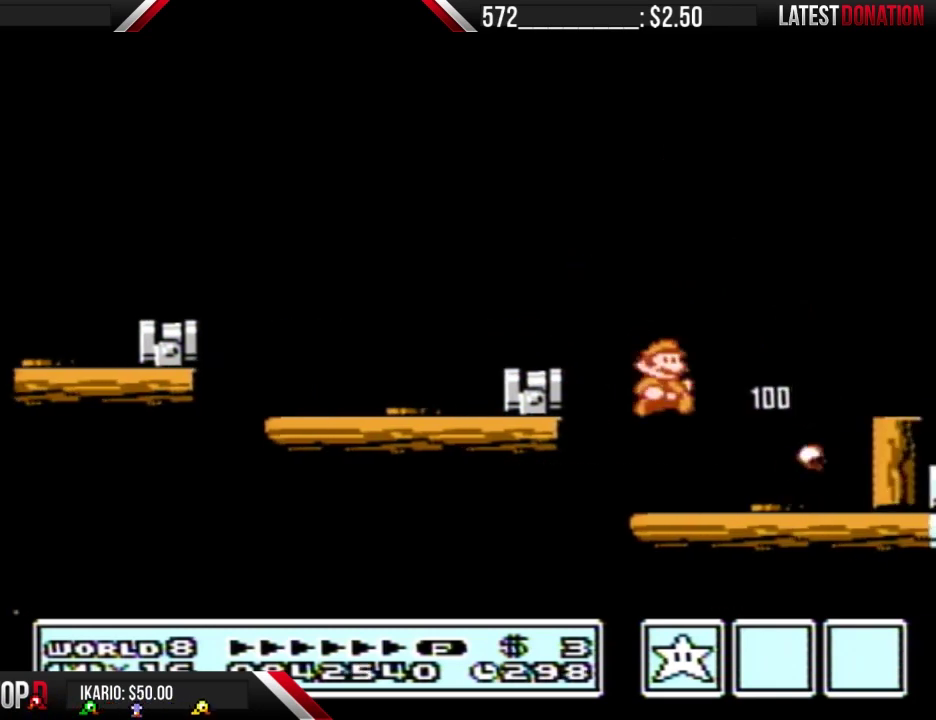
{"buttons": ["B", "DPAD_RIGHT"], "events": [[267, "DPAD_RIGHT", "up"], [333, "A", "down"], [467, "DPAD_RIGHT", "down"], [500, "A", "up"]]}
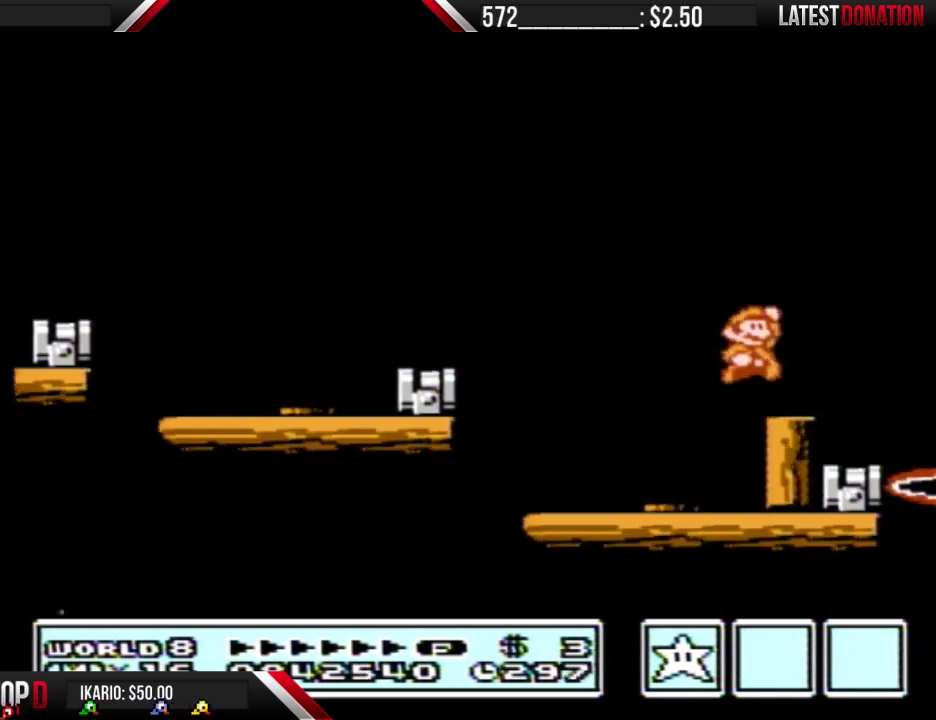
{"buttons": ["B"], "events": [[100, "DPAD_RIGHT", "up"], [167, "DPAD_LEFT", "down"], [333, "DPAD_LEFT", "up"]]}
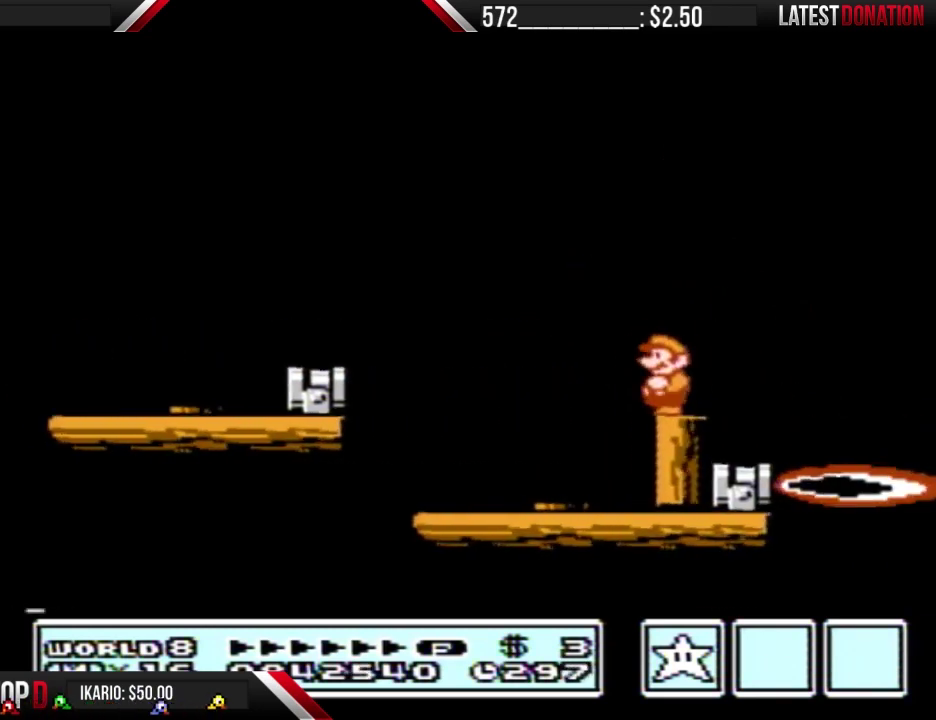
{"buttons": ["B"], "events": []}
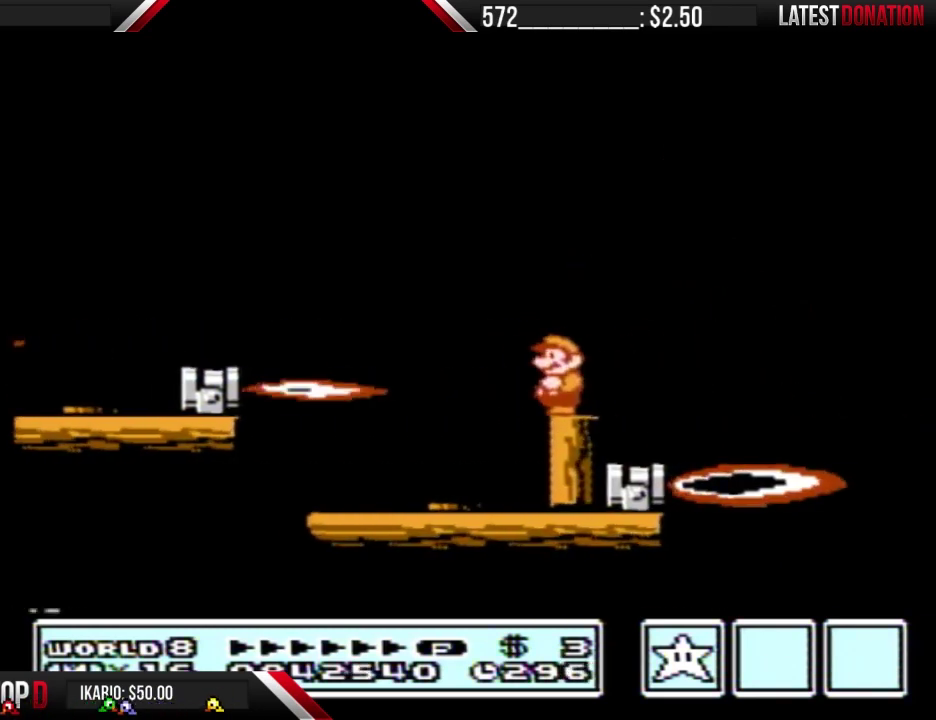
{"buttons": ["B"], "events": []}
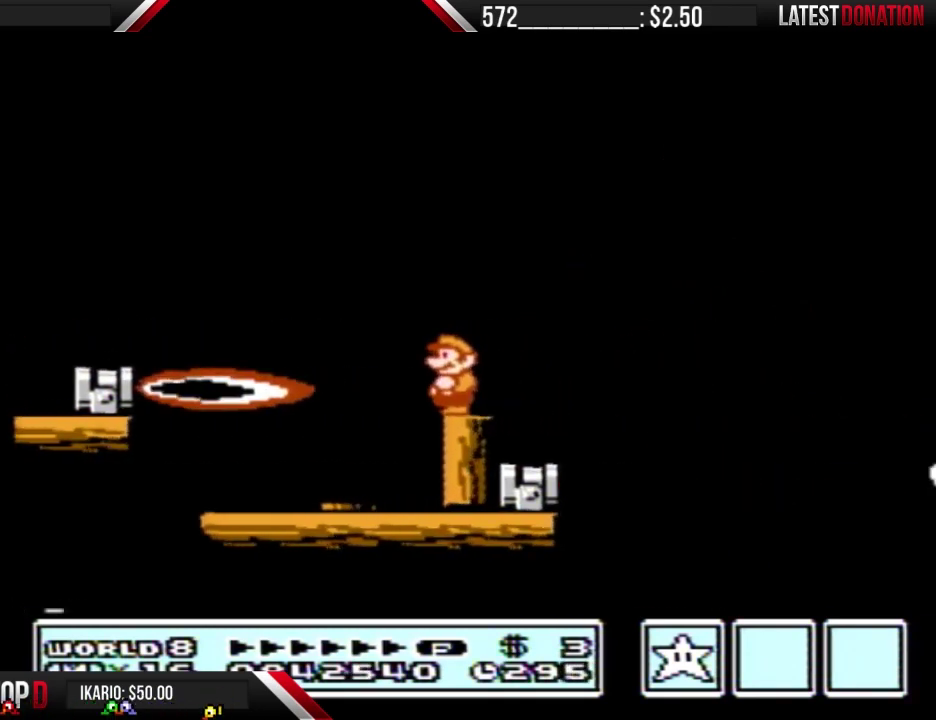
{"buttons": ["A", "B", "DPAD_RIGHT"], "events": [[67, "DPAD_RIGHT", "down"], [233, "A", "down"]]}
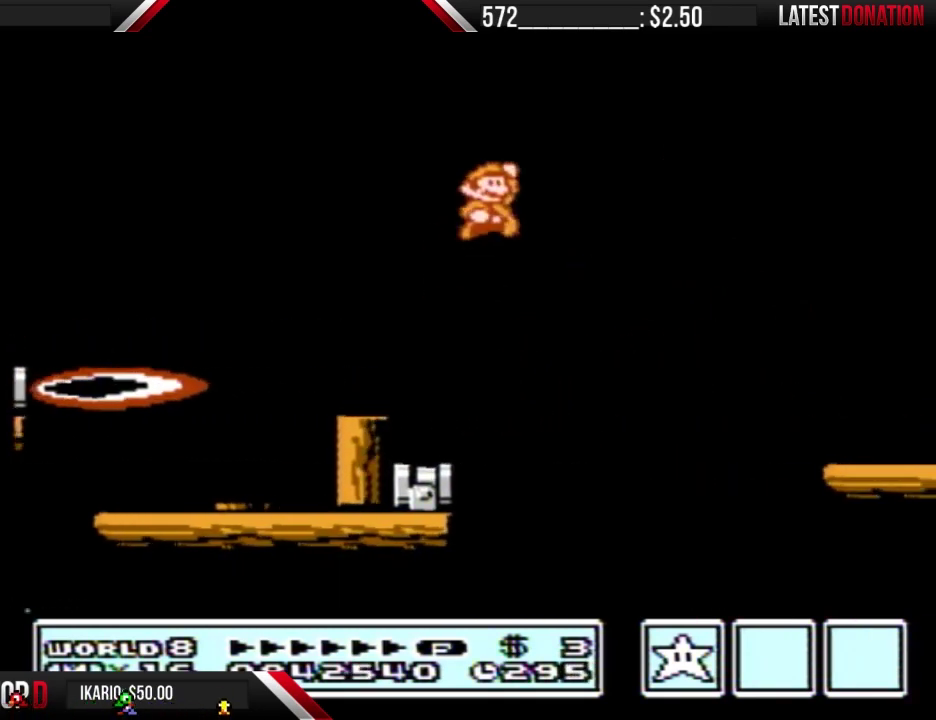
{"buttons": ["B", "DPAD_RIGHT"], "events": [[200, "A", "up"], [200, "B", "up"], [300, "B", "down"]]}
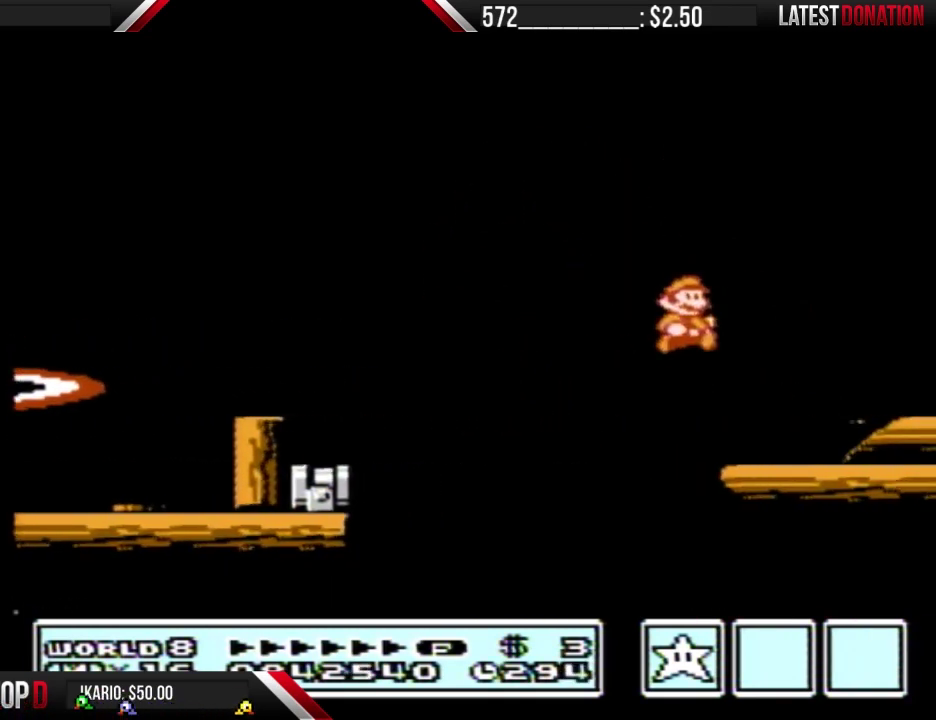
{"buttons": ["DPAD_RIGHT"], "events": [[267, "DPAD_RIGHT", "up"], [300, "A", "down"], [400, "DPAD_RIGHT", "down"], [433, "A", "up"], [433, "B", "up"]]}
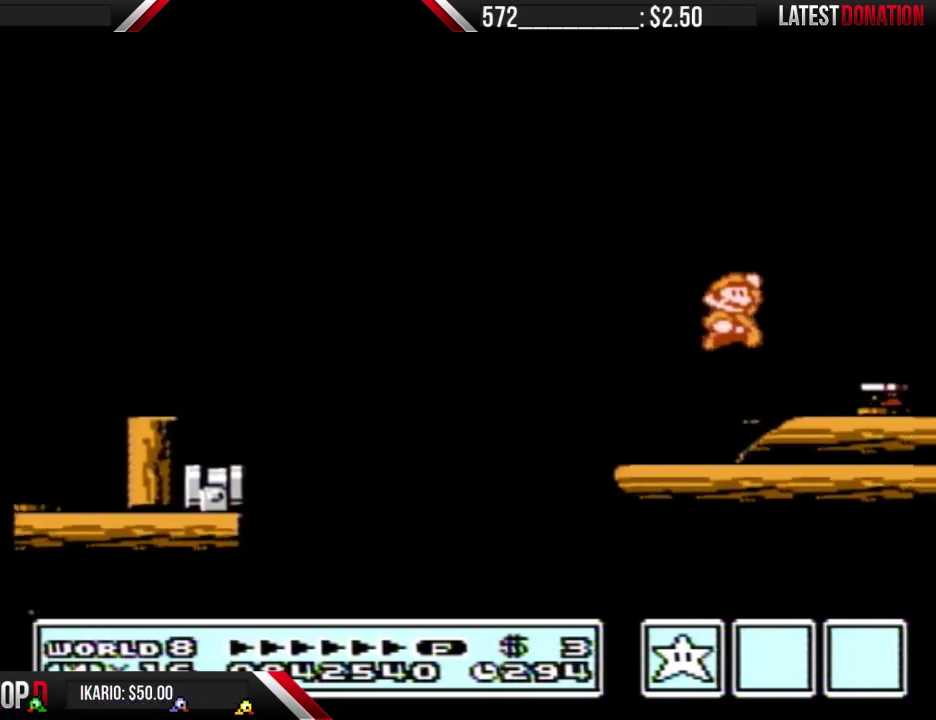
{"buttons": ["B", "DPAD_RIGHT"], "events": [[33, "B", "down"], [33, "DPAD_RIGHT", "up"], [133, "DPAD_RIGHT", "down"]]}
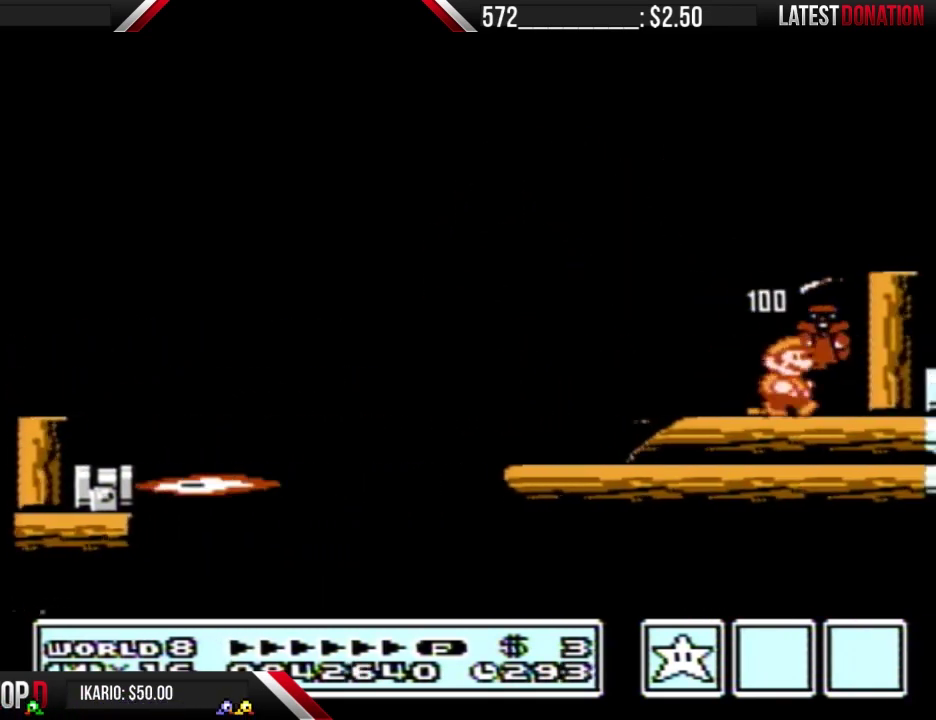
{"buttons": [], "events": [[67, "A", "down"], [67, "DPAD_RIGHT", "up"], [300, "DPAD_RIGHT", "down"], [400, "A", "up"], [400, "B", "up"], [433, "DPAD_RIGHT", "up"]]}
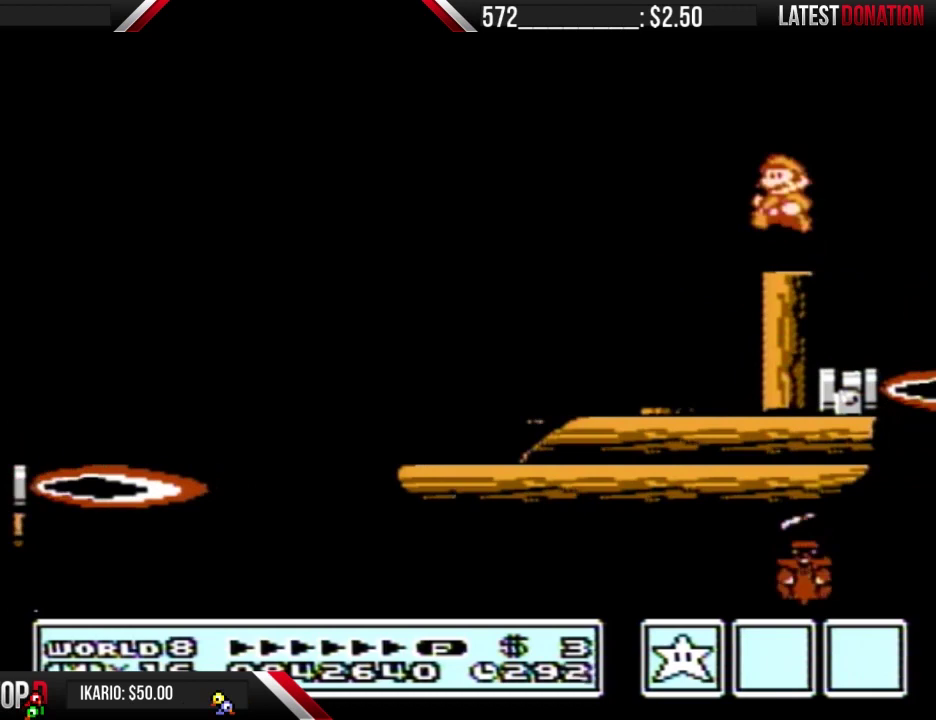
{"buttons": [], "events": [[33, "DPAD_LEFT", "down"], [100, "DPAD_LEFT", "up"], [400, "B", "down"], [467, "B", "up"]]}
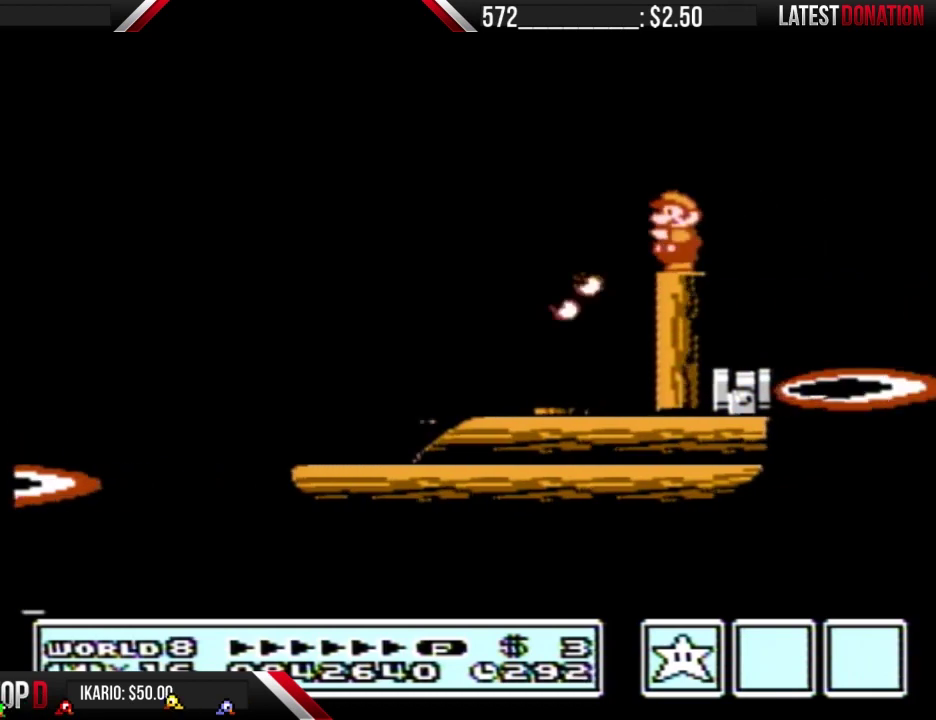
{"buttons": ["B"], "events": [[167, "B", "down"]]}
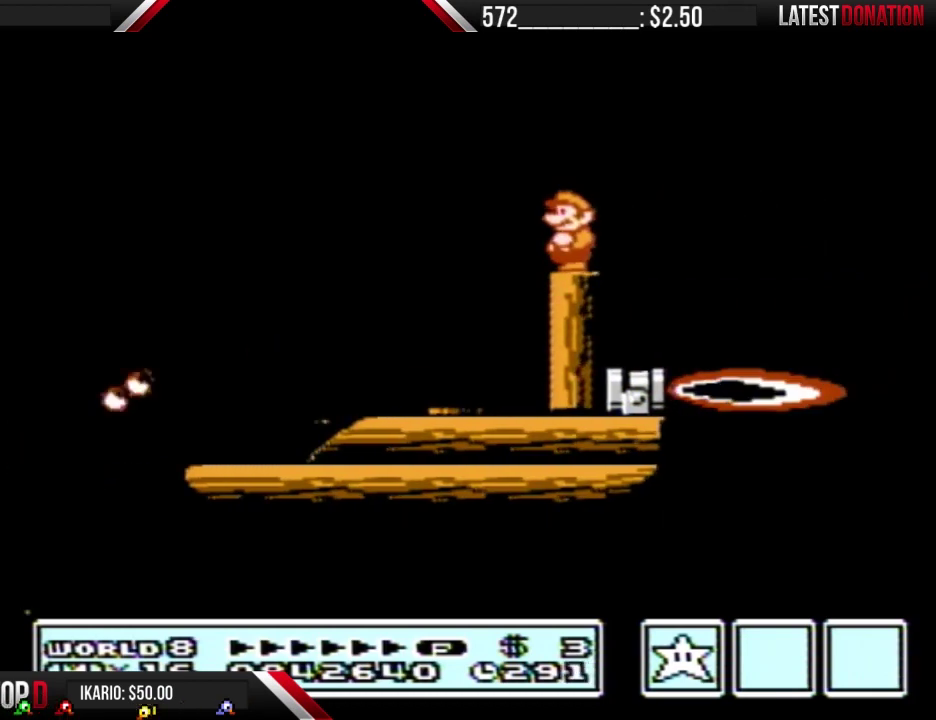
{"buttons": ["B"], "events": [[167, "DPAD_LEFT", "down"], [267, "DPAD_LEFT", "up"]]}
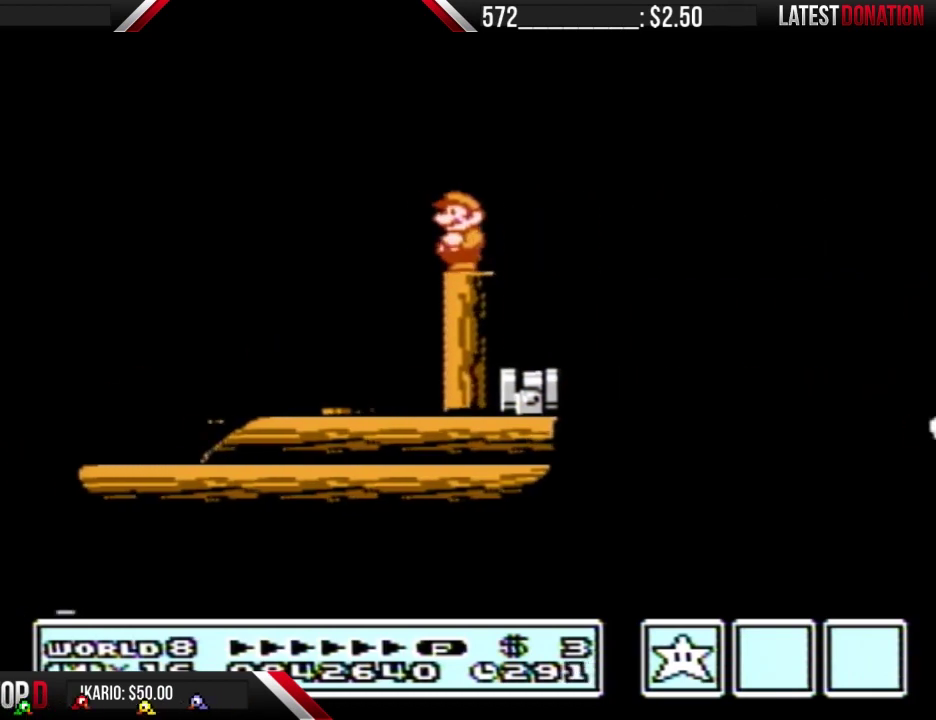
{"buttons": ["A", "B", "DPAD_RIGHT"], "events": [[200, "DPAD_RIGHT", "down"], [333, "A", "down"]]}
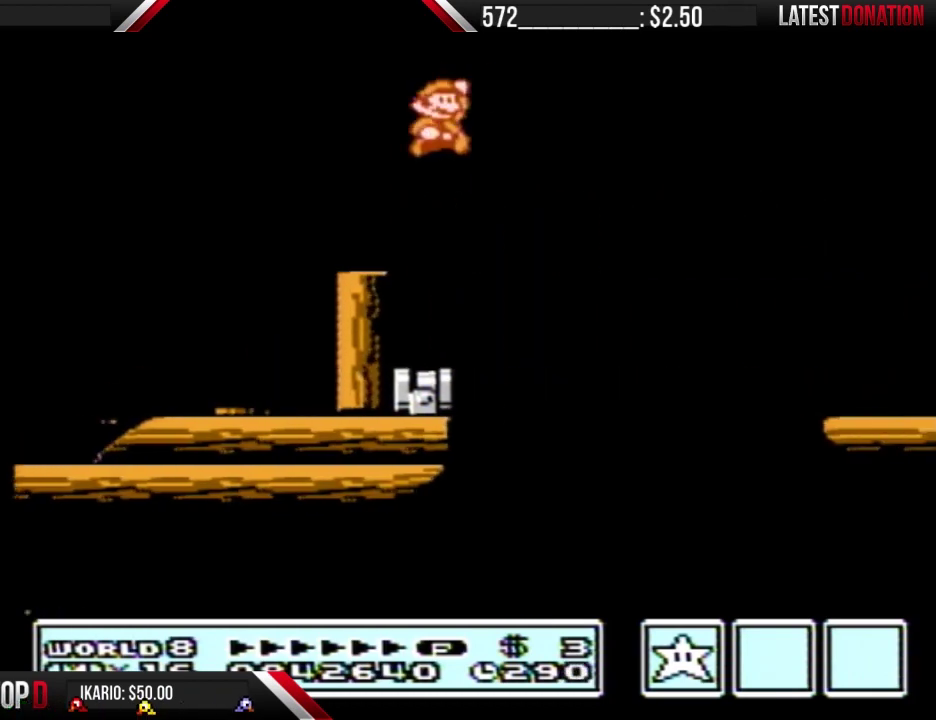
{"buttons": ["B", "DPAD_RIGHT"], "events": [[233, "A", "up"], [233, "B", "up"], [300, "B", "down"]]}
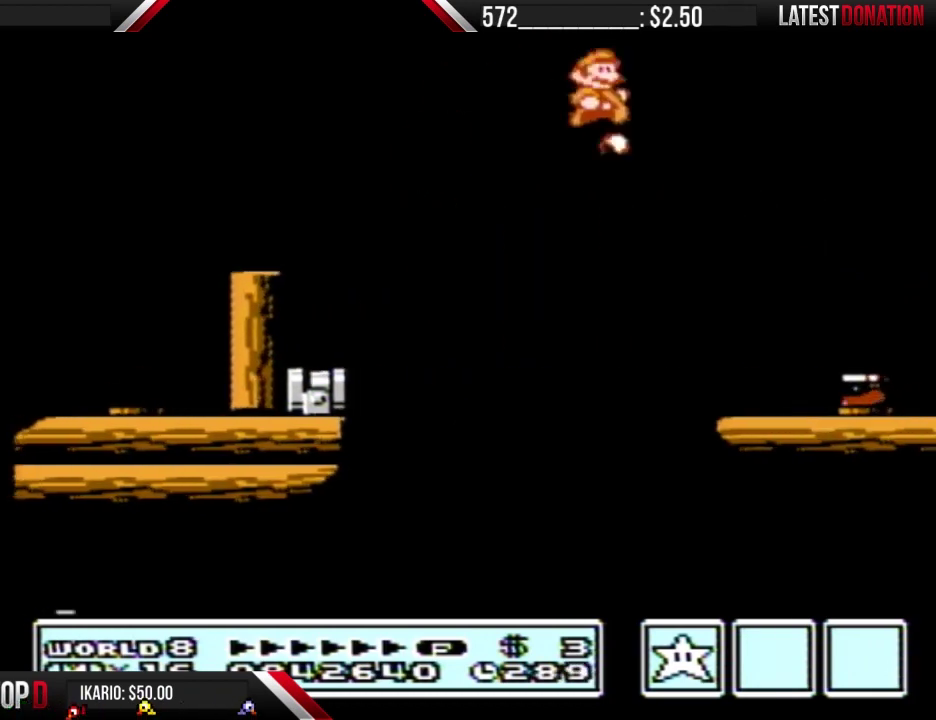
{"buttons": ["B", "DPAD_RIGHT"], "events": [[67, "DPAD_RIGHT", "up"], [100, "DPAD_LEFT", "down"], [400, "DPAD_LEFT", "up"], [400, "DPAD_RIGHT", "down"]]}
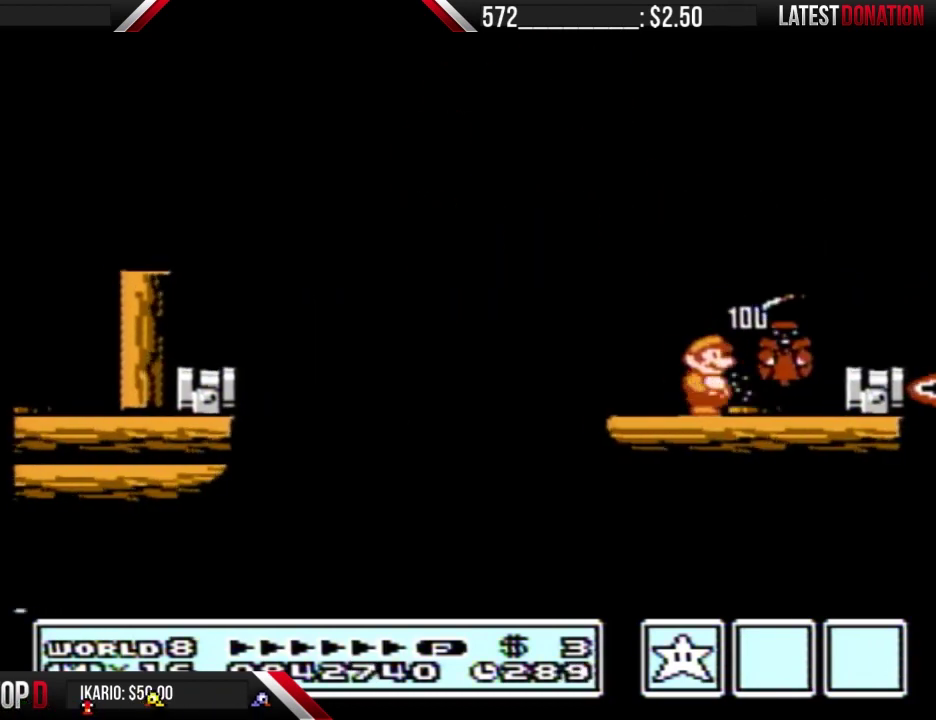
{"buttons": ["B", "DPAD_RIGHT"], "events": [[300, "DPAD_RIGHT", "up"], [433, "DPAD_RIGHT", "down"]]}
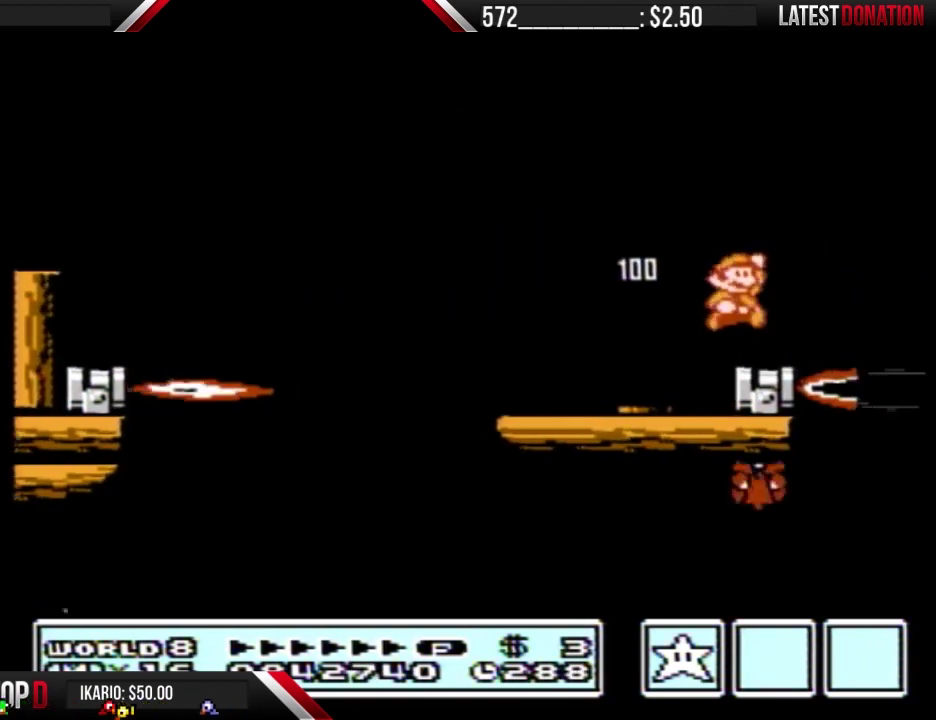
{"buttons": ["B"], "events": [[67, "DPAD_RIGHT", "up"], [133, "DPAD_LEFT", "down"], [267, "DPAD_LEFT", "up"]]}
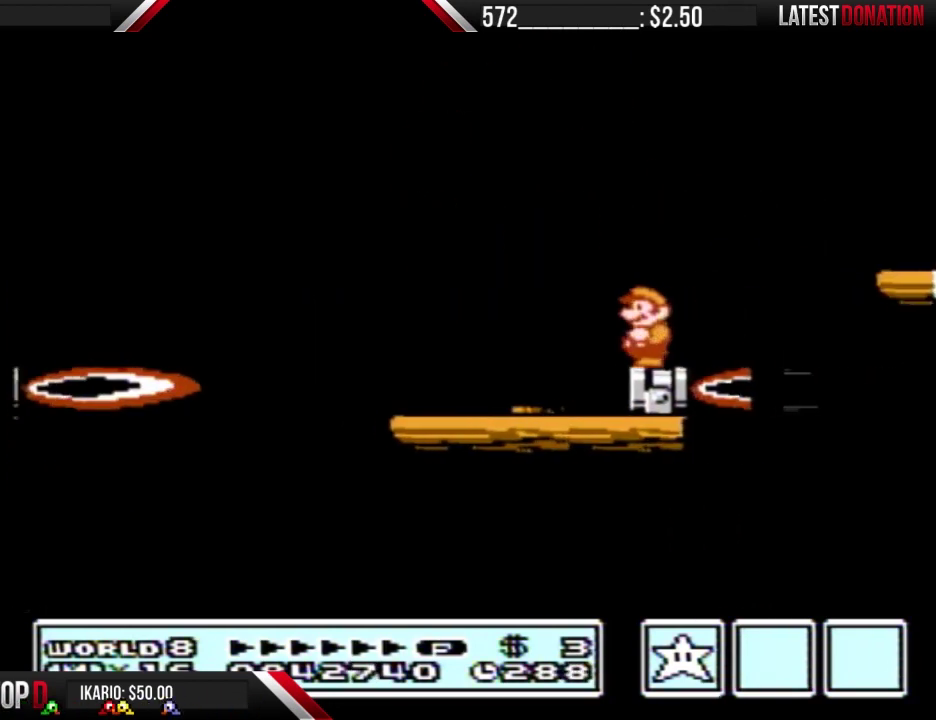
{"buttons": ["A", "B", "DPAD_RIGHT"], "events": [[67, "DPAD_RIGHT", "down"], [167, "A", "down"]]}
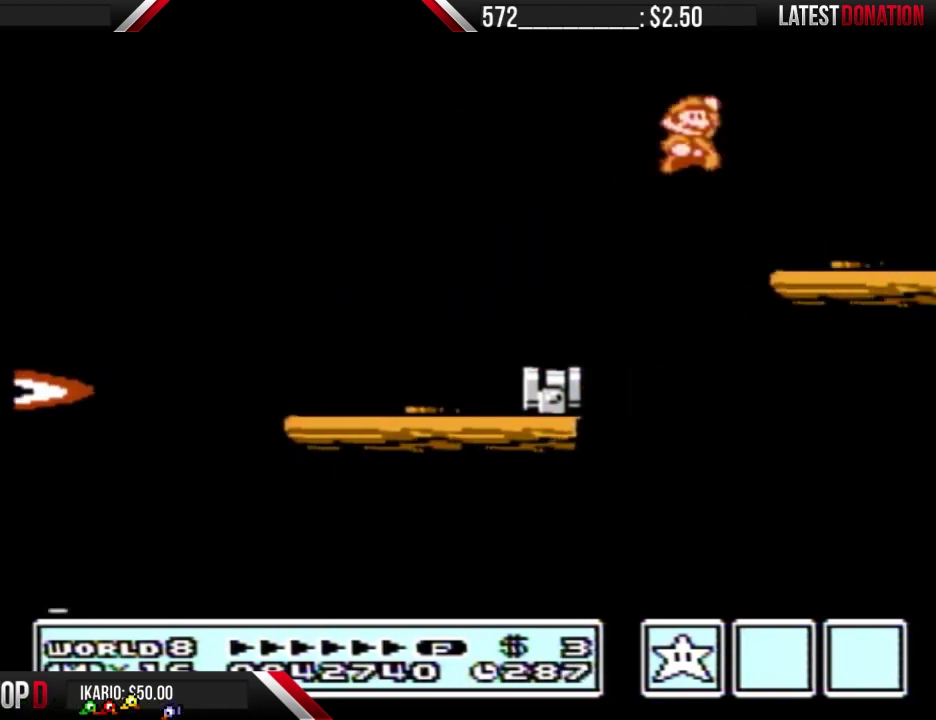
{"buttons": ["A", "B"], "events": [[33, "A", "up"], [100, "DPAD_RIGHT", "up"], [200, "DPAD_LEFT", "down"], [267, "B", "up"], [300, "DPAD_LEFT", "up"], [433, "A", "down"], [433, "B", "down"], [433, "DPAD_DOWN", "down"], [500, "DPAD_DOWN", "up"]]}
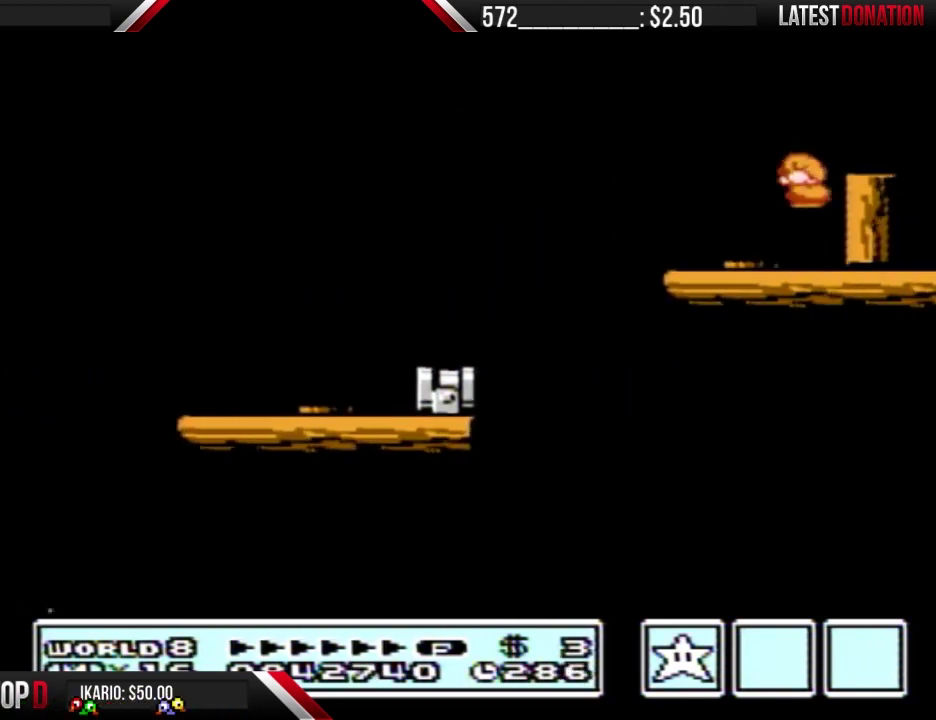
{"buttons": [], "events": [[267, "A", "up"], [400, "B", "up"]]}
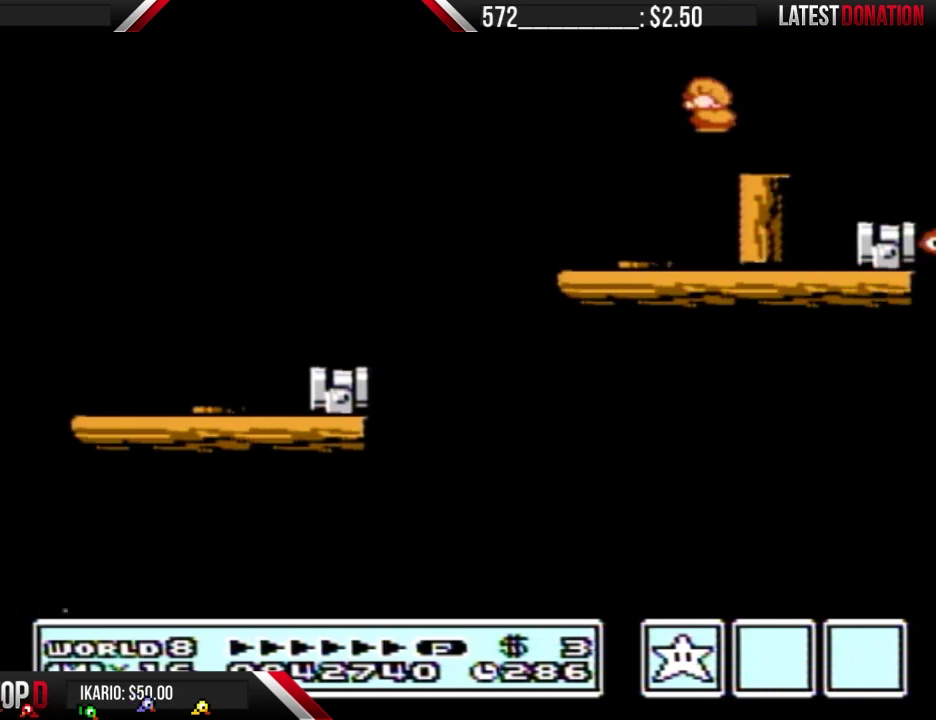
{"buttons": ["DPAD_RIGHT"], "events": [[67, "DPAD_RIGHT", "down"], [167, "DPAD_RIGHT", "up"], [367, "A", "down"], [433, "DPAD_RIGHT", "down"], [500, "A", "up"]]}
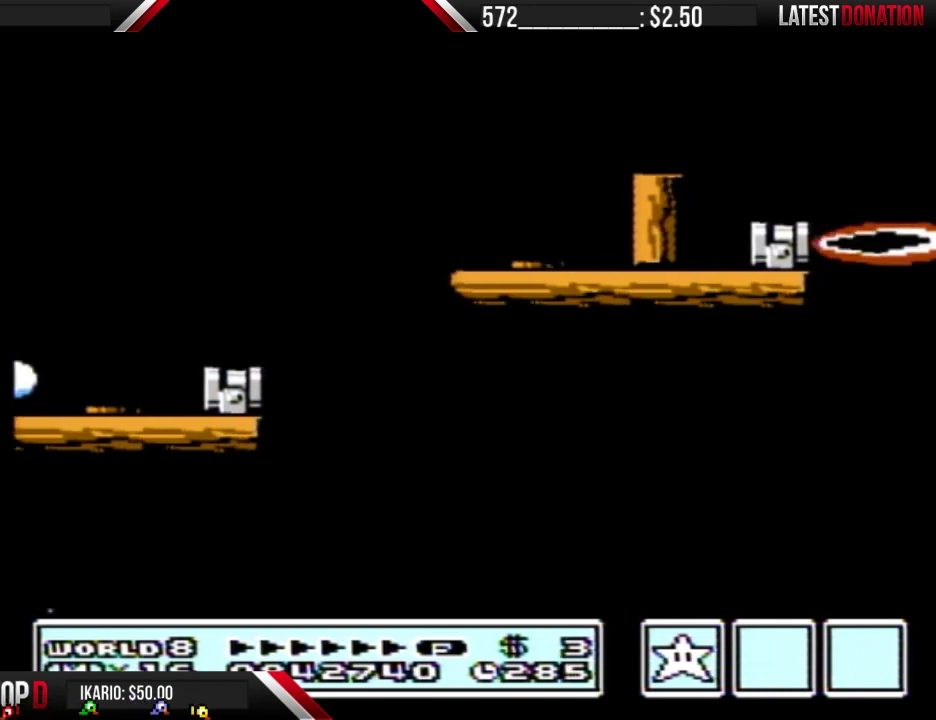
{"buttons": ["DPAD_LEFT"], "events": [[167, "DPAD_RIGHT", "up"], [400, "DPAD_LEFT", "down"]]}